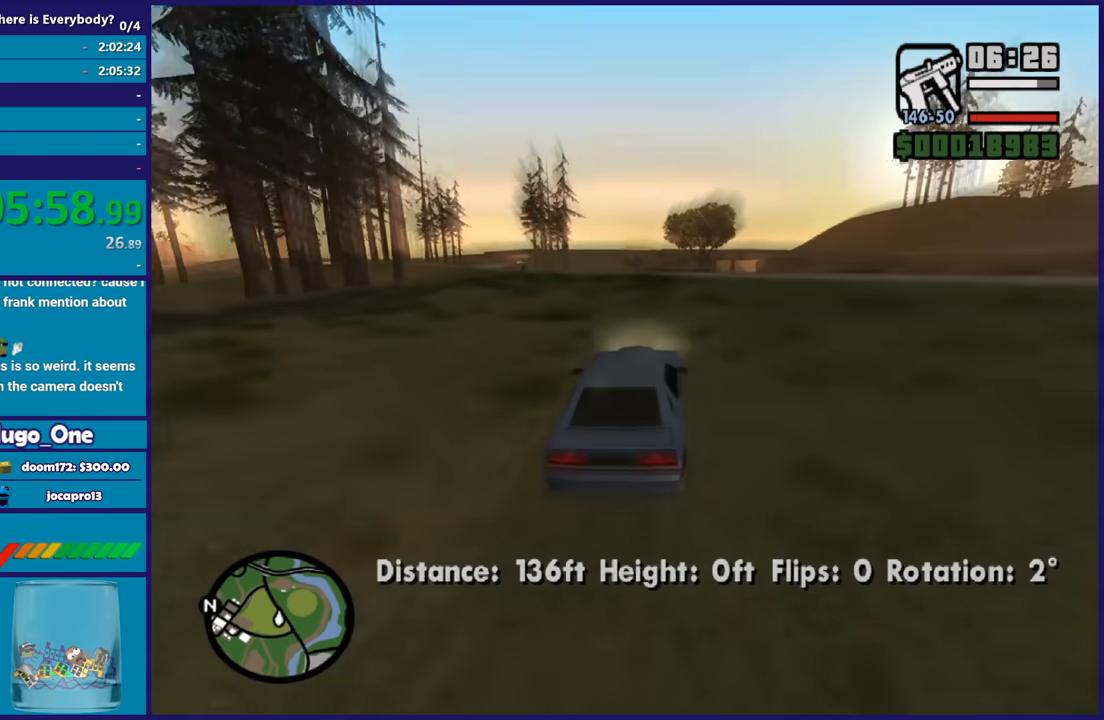
Gameplay with a controller (Xbox layout); each line is a JSON object with the inputs held at the frame after it. "events" lists button and stick changes between this image and that frame as [ms after this image, input, new state], when the widget could be followed in between.
{"buttons": ["R2"], "left_stick": "center", "right_stick": "down-left", "events": [[334, "left_stick", "left"], [501, "left_stick", "center"]]}
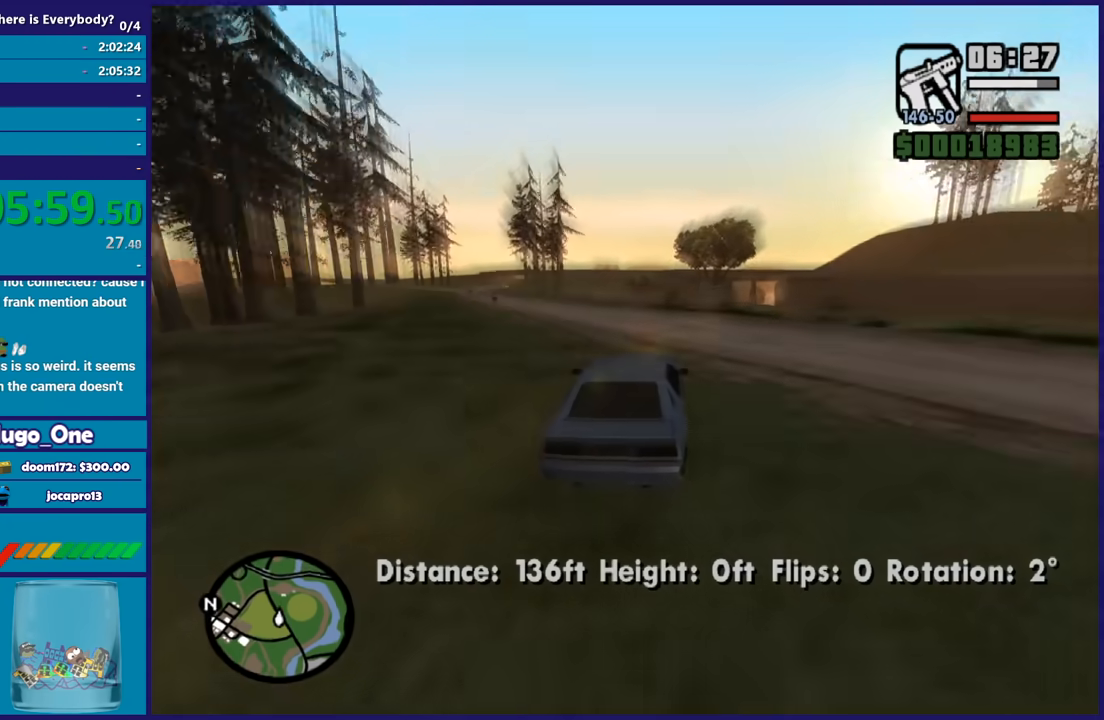
{"buttons": ["R2"], "left_stick": "center", "right_stick": "down-left", "events": [[233, "left_stick", "up-left"], [367, "left_stick", "center"]]}
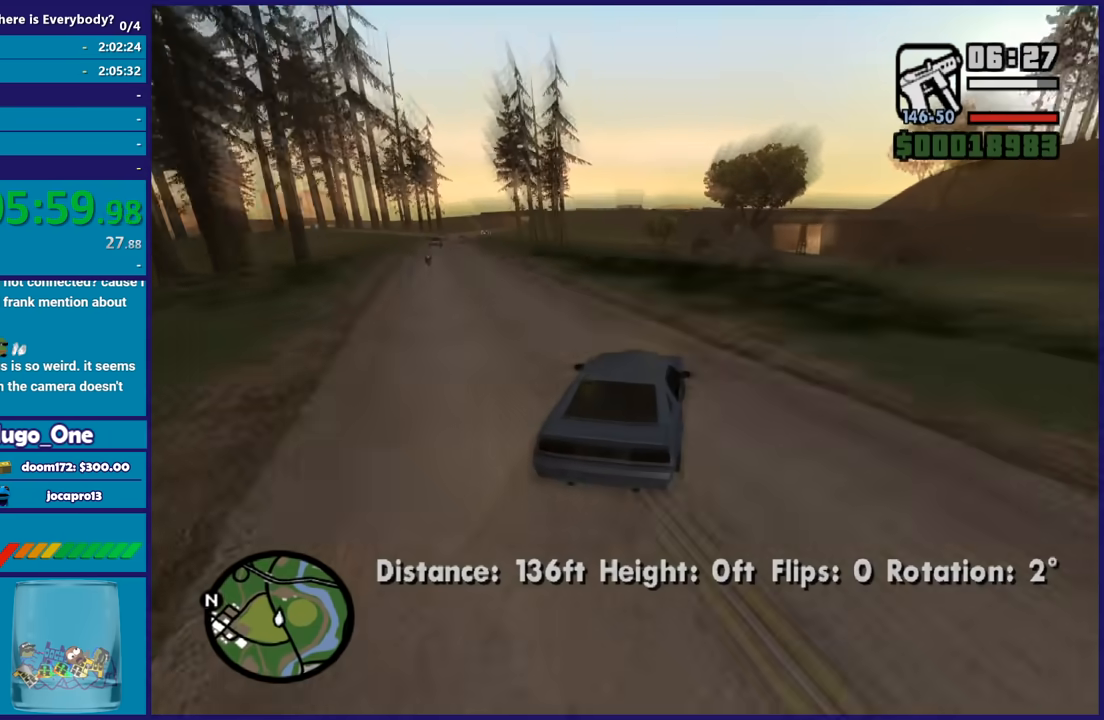
{"buttons": [], "left_stick": "left", "right_stick": "down-left", "events": [[67, "left_stick", "up-left"], [234, "left_stick", "center"], [267, "R2", "up"], [467, "left_stick", "left"]]}
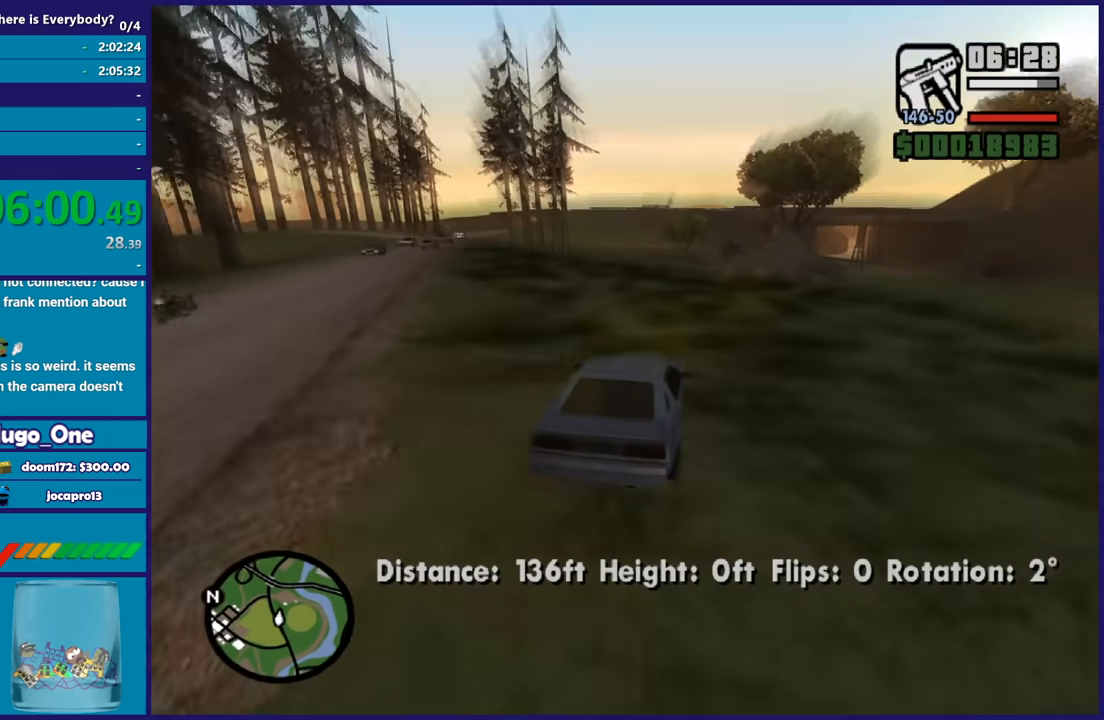
{"buttons": [], "left_stick": "left", "right_stick": "down-left", "events": [[100, "left_stick", "up-left"], [166, "L2", "down"], [300, "left_stick", "center"], [333, "L2", "up"], [433, "left_stick", "left"]]}
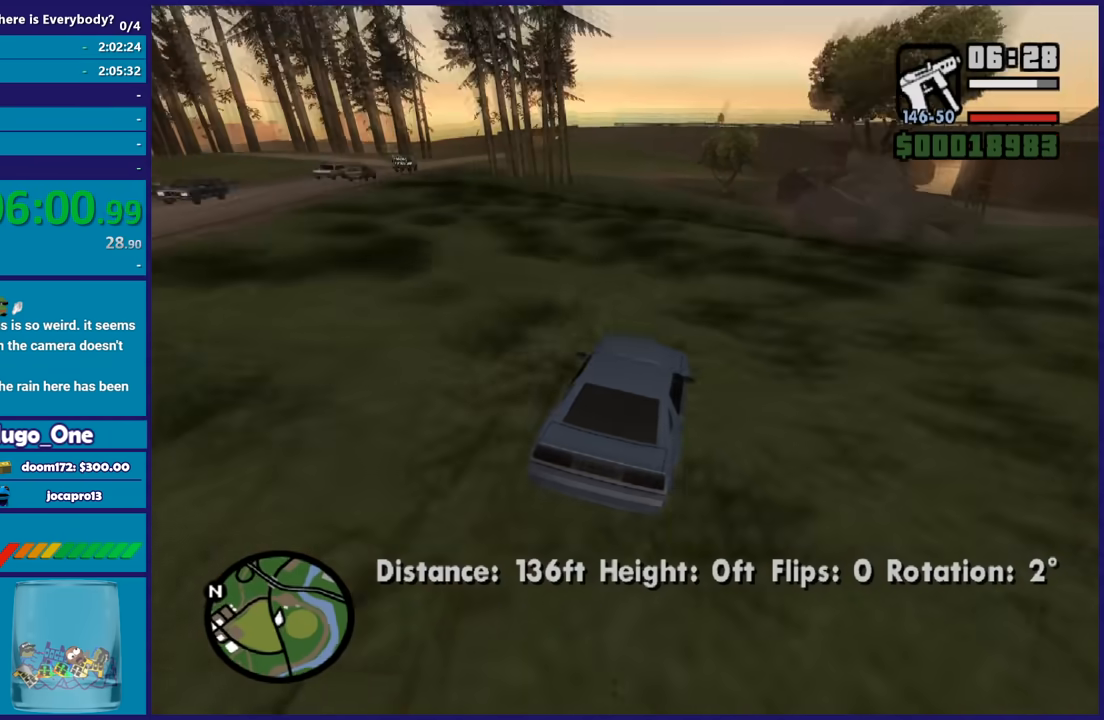
{"buttons": [], "left_stick": "center", "right_stick": "down-left", "events": [[100, "left_stick", "center"], [200, "left_stick", "down-right"], [334, "left_stick", "left"], [467, "left_stick", "center"]]}
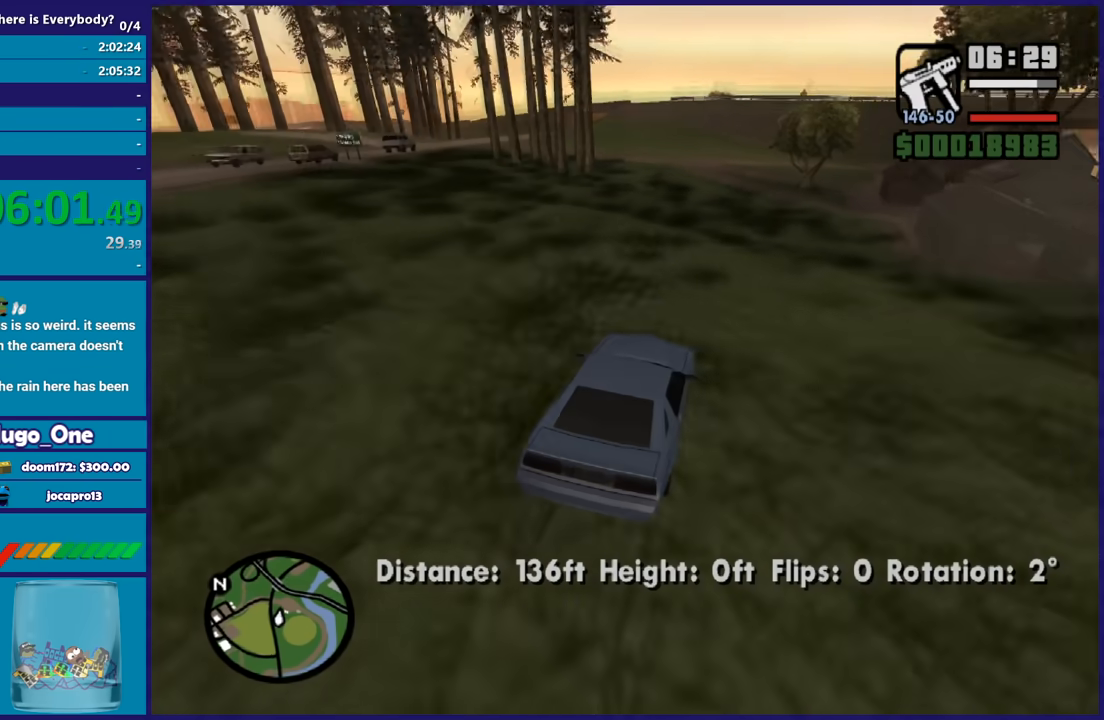
{"buttons": [], "left_stick": "left", "right_stick": "down-left", "events": [[133, "left_stick", "left"], [300, "left_stick", "center"], [467, "left_stick", "left"]]}